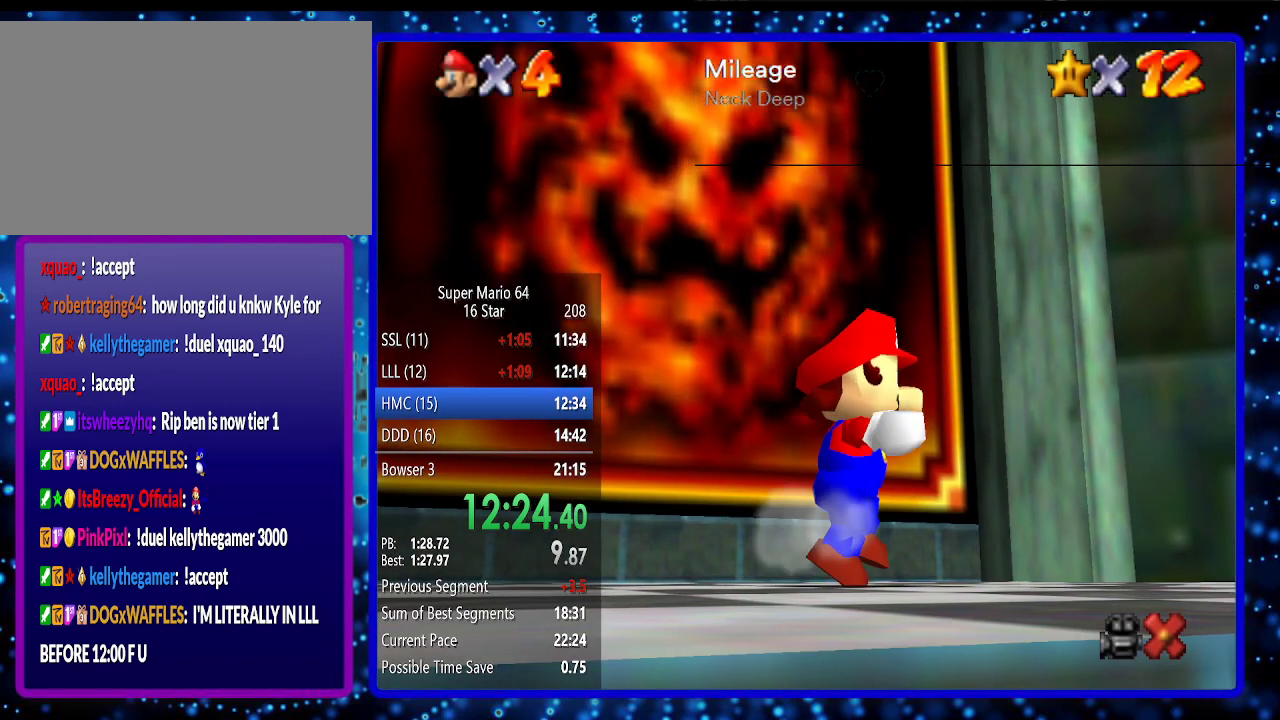
Gameplay with a controller (Nintendo layout); each line is a JSON object with the inputs held at the frame after it. "events" lists button and stick changes between this image and that frame as [ms after this image, input, new state], when the widget could be followed in between. Not read: L3 R3.
{"buttons": ["A"], "left_stick": "right", "events": [[300, "A", "down"]]}
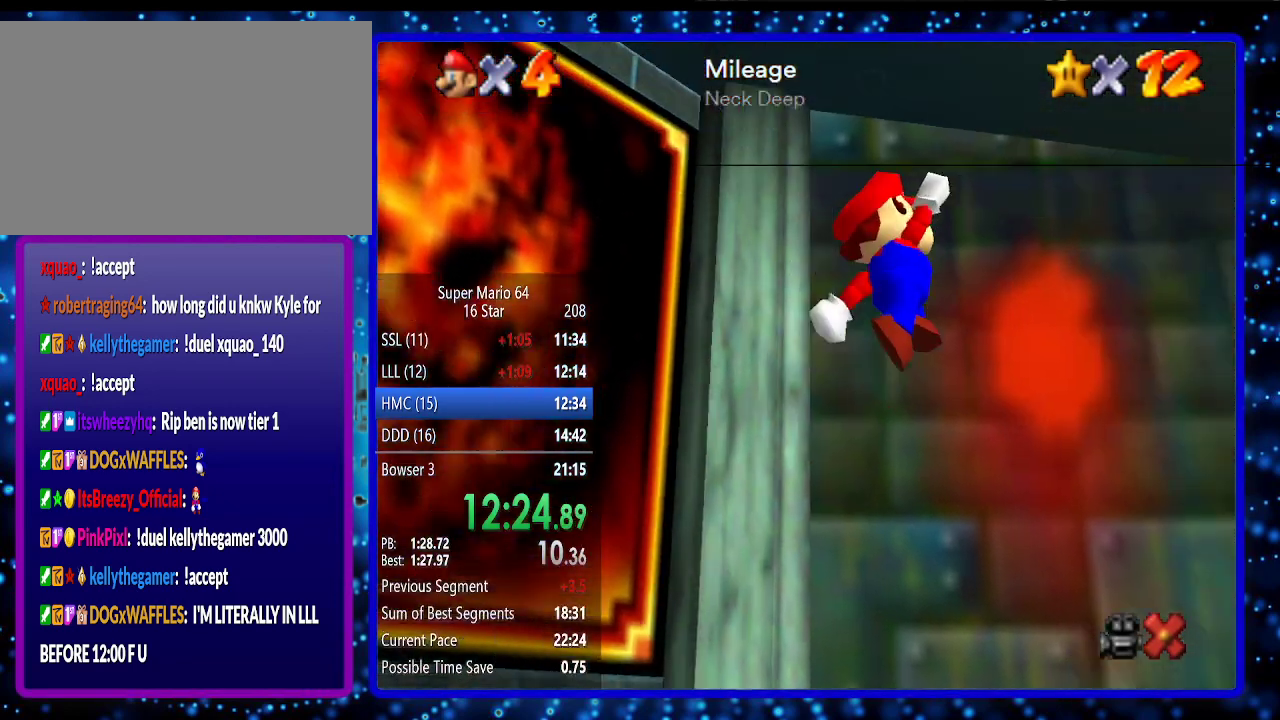
{"buttons": [], "left_stick": "up-right", "events": [[17, "left_stick", "up-right"], [117, "A", "up"], [333, "B", "down"], [400, "B", "up"]]}
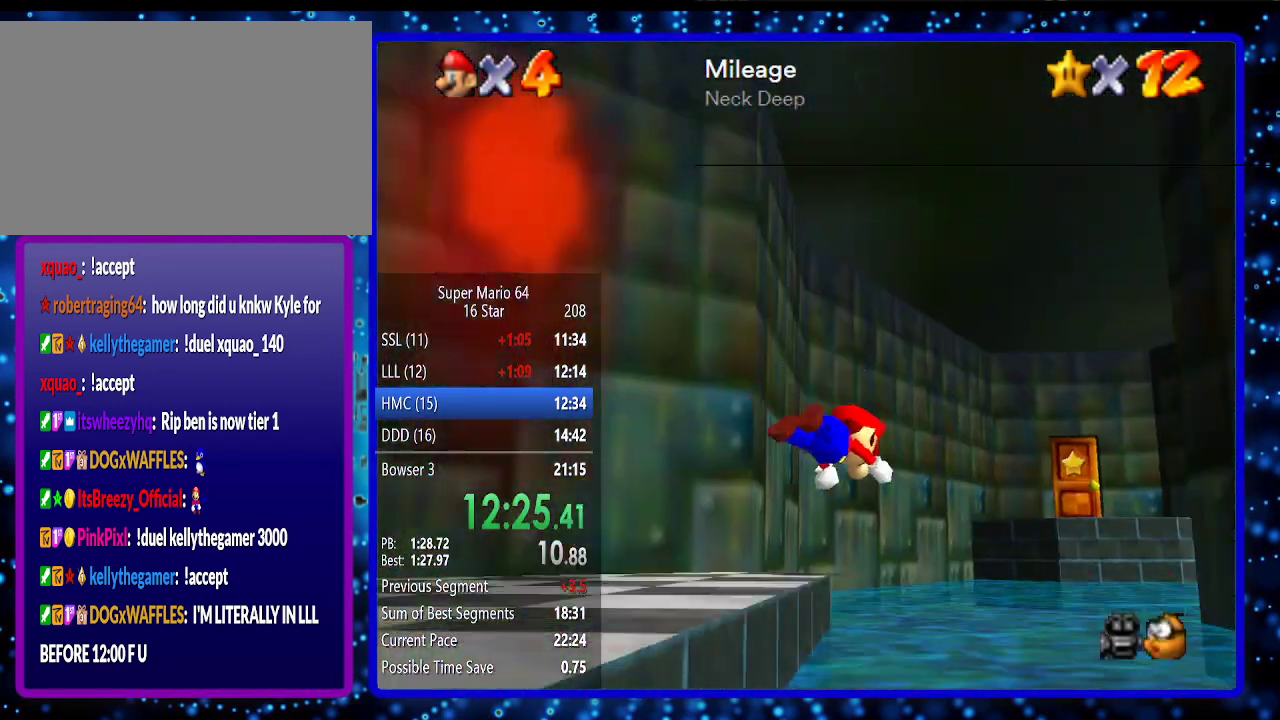
{"buttons": [], "left_stick": "up", "events": [[133, "B", "down"], [200, "A", "down"], [300, "A", "up"], [333, "B", "up"], [433, "left_stick", "up"]]}
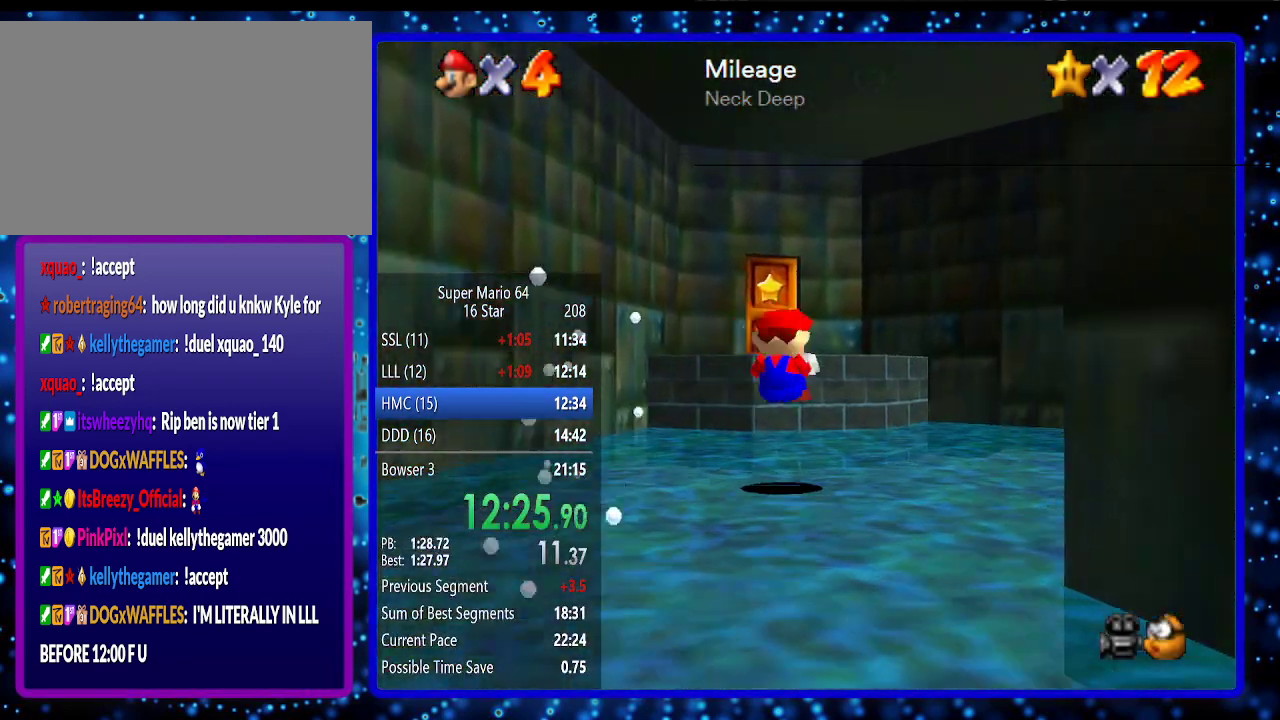
{"buttons": ["A"], "left_stick": "up", "events": [[450, "A", "down"]]}
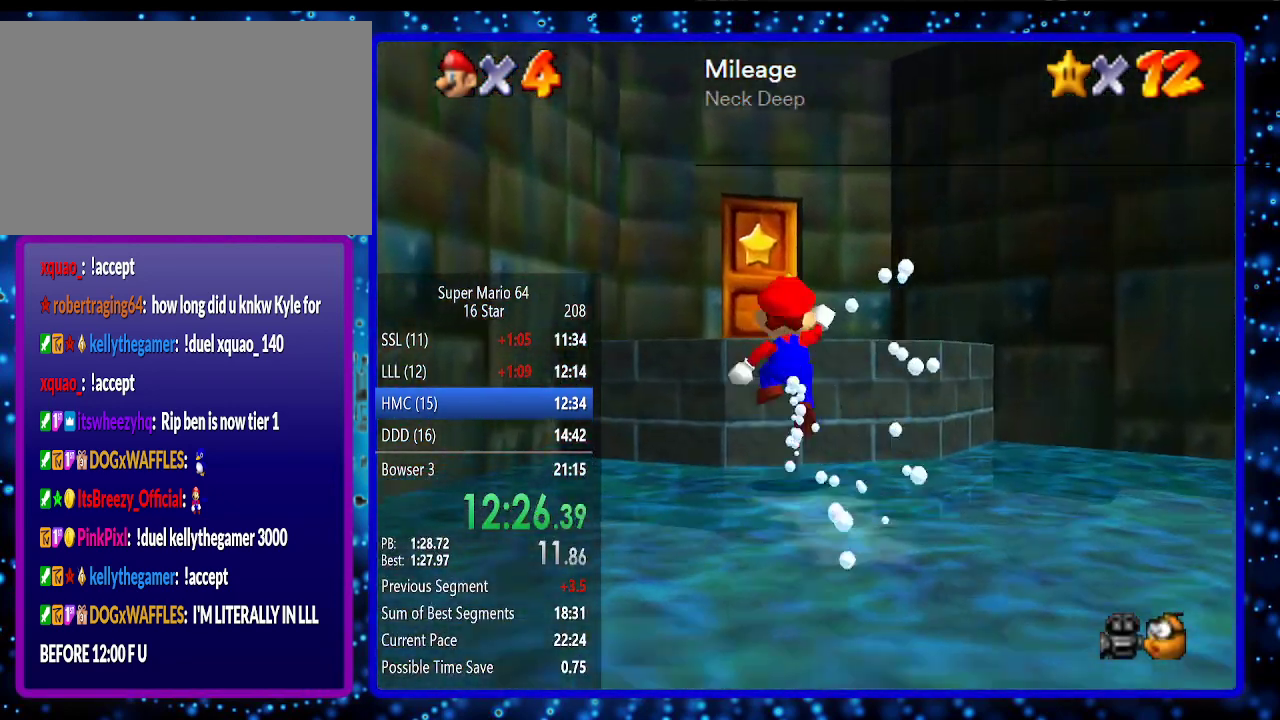
{"buttons": [], "left_stick": "up-right", "events": [[200, "A", "up"], [367, "left_stick", "up-right"]]}
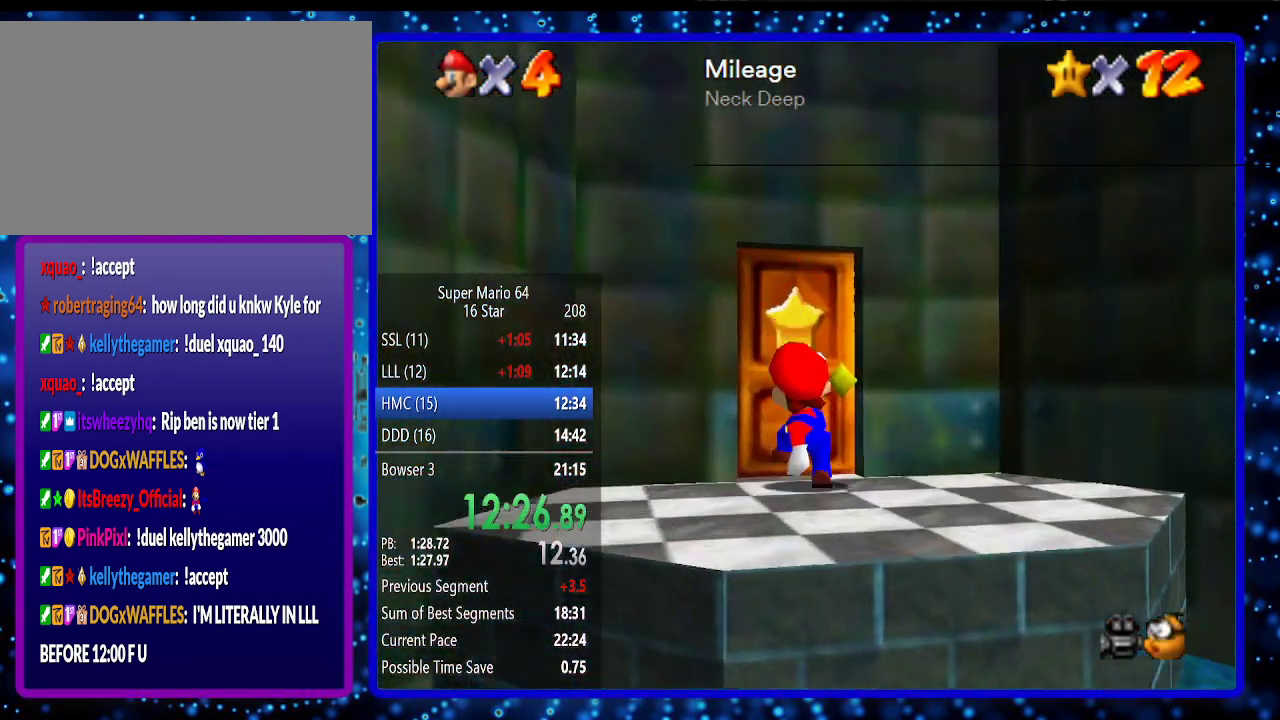
{"buttons": [], "left_stick": "up", "events": [[50, "left_stick", "up"]]}
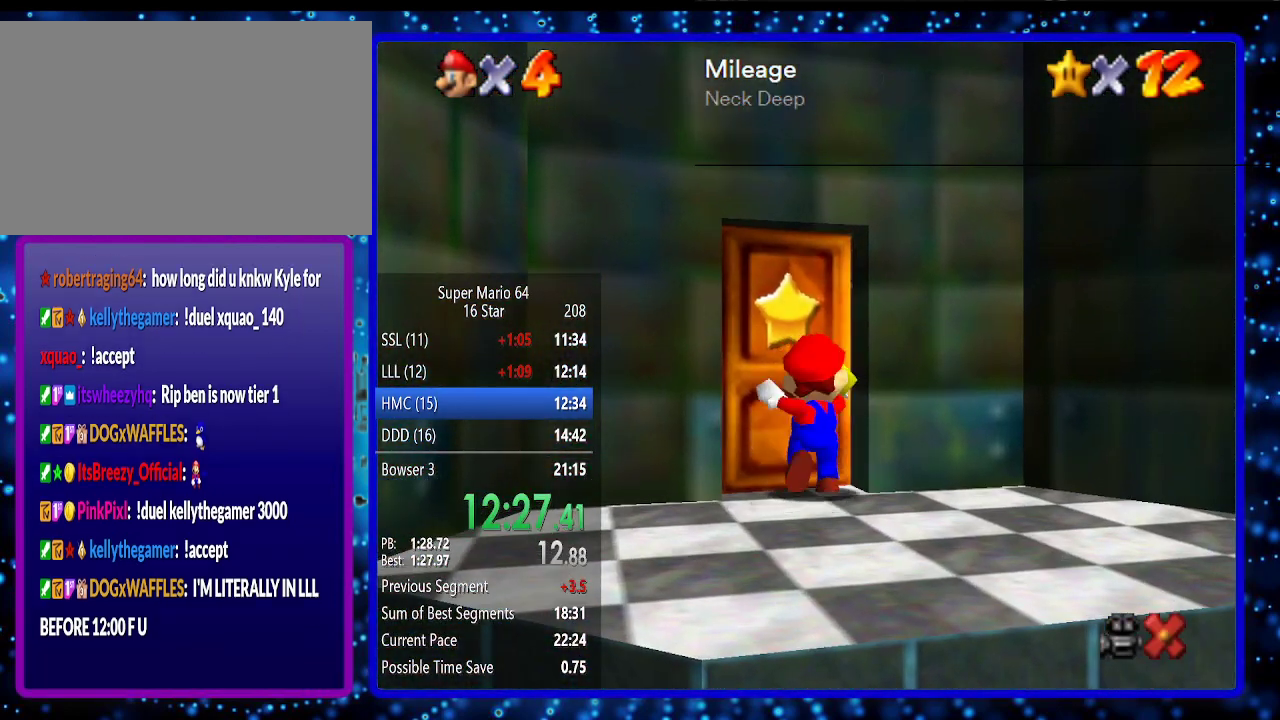
{"buttons": [], "left_stick": "center", "events": [[150, "left_stick", "center"]]}
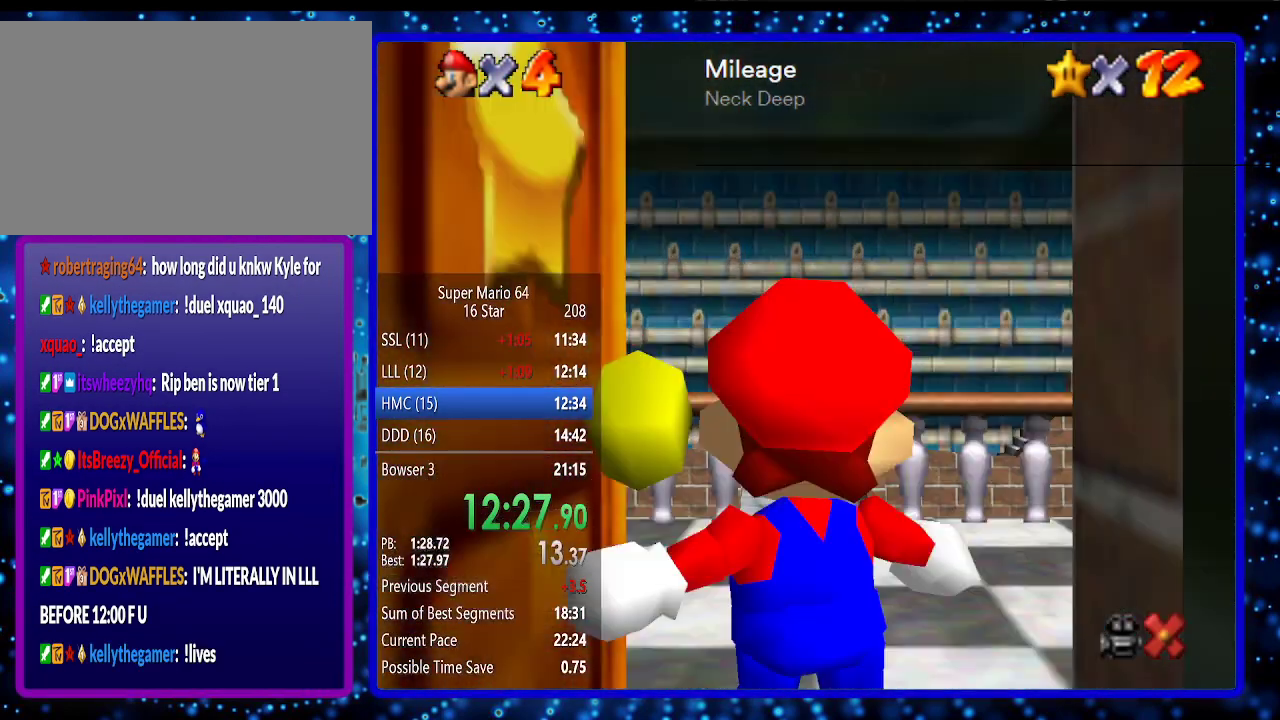
{"buttons": [], "left_stick": "up-right", "events": [[167, "left_stick", "up-right"]]}
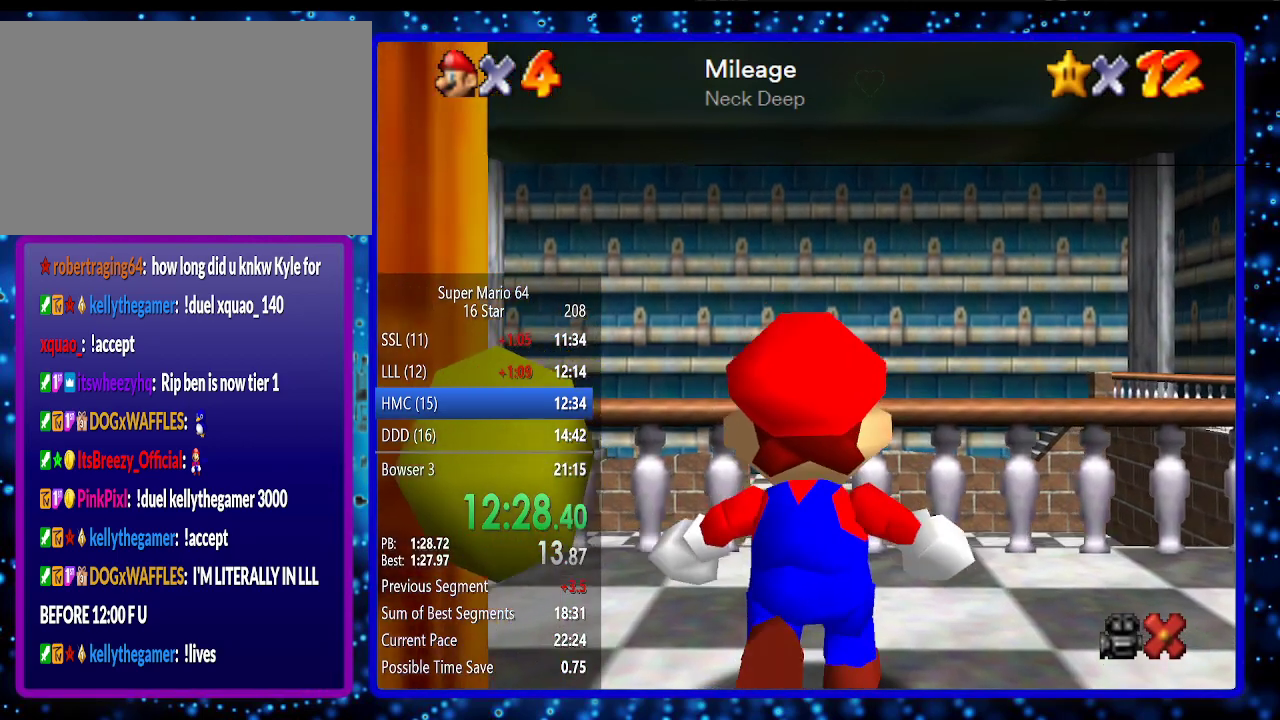
{"buttons": [], "left_stick": "up-right", "events": []}
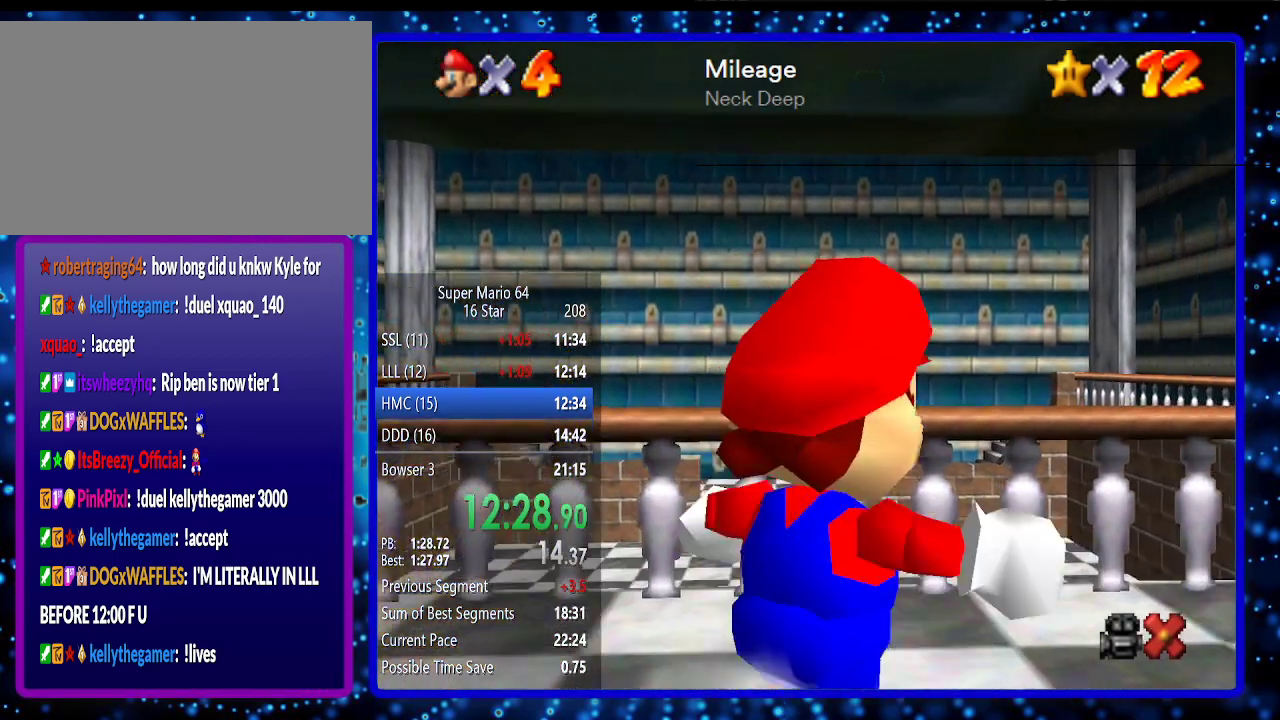
{"buttons": ["A", "B"], "left_stick": "up", "events": [[267, "A", "down"], [383, "B", "down"], [417, "left_stick", "up"]]}
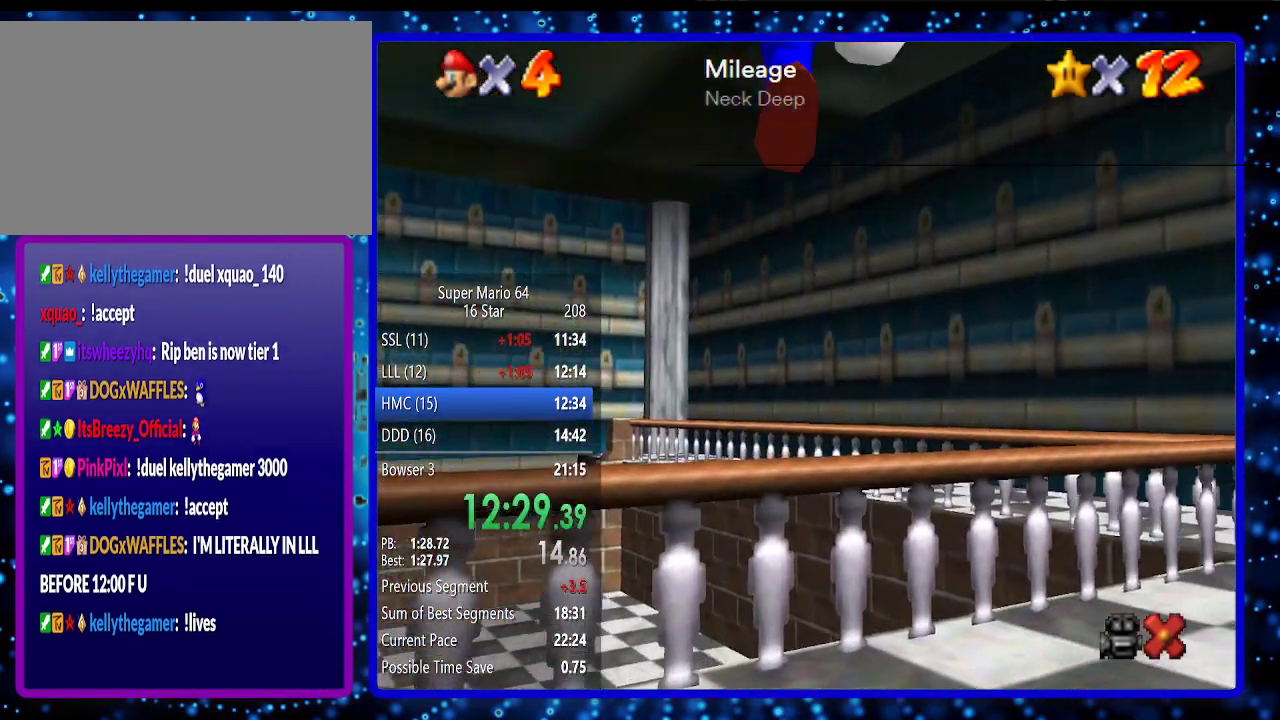
{"buttons": [], "left_stick": "down-right", "events": [[83, "left_stick", "up-left"], [133, "B", "up"], [167, "A", "up"], [350, "left_stick", "down-right"]]}
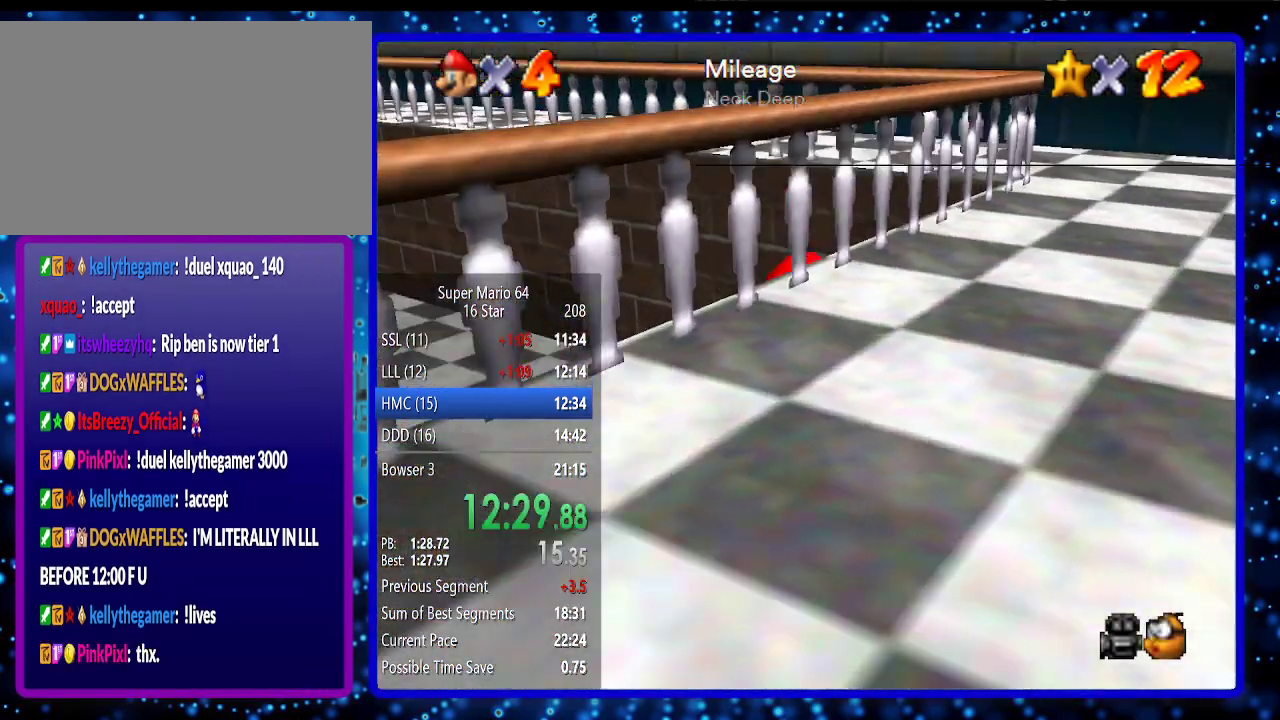
{"buttons": ["B"], "left_stick": "up-right", "events": [[117, "left_stick", "center"], [267, "left_stick", "up-right"], [483, "B", "down"]]}
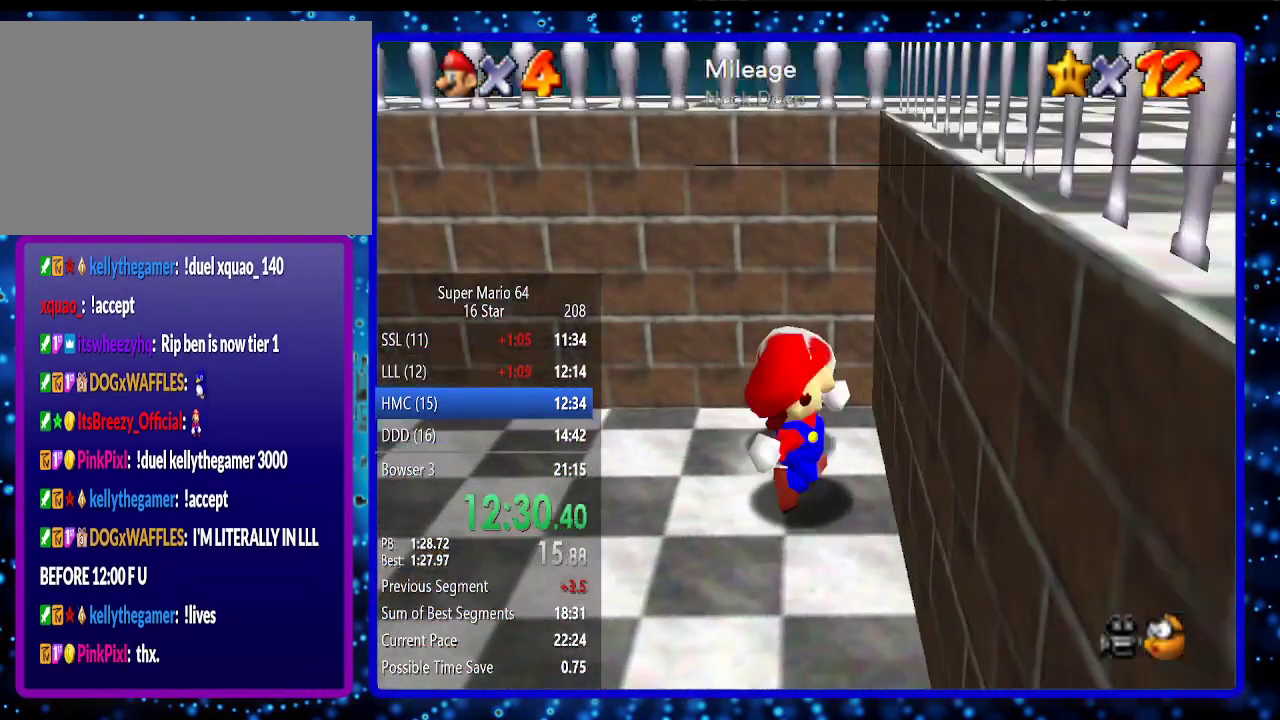
{"buttons": [], "left_stick": "up-left", "events": [[83, "left_stick", "up"], [233, "B", "up"], [383, "left_stick", "up-left"]]}
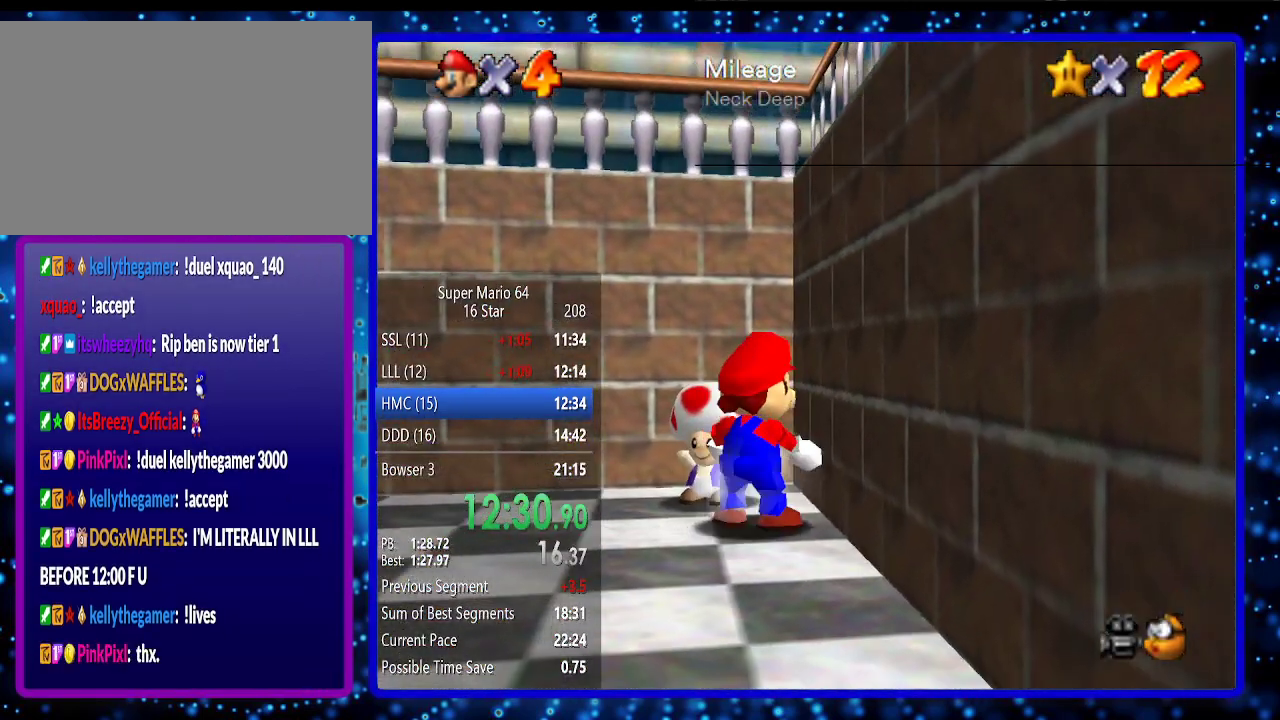
{"buttons": [], "left_stick": "center", "events": [[183, "B", "down"], [383, "left_stick", "center"], [417, "B", "up"]]}
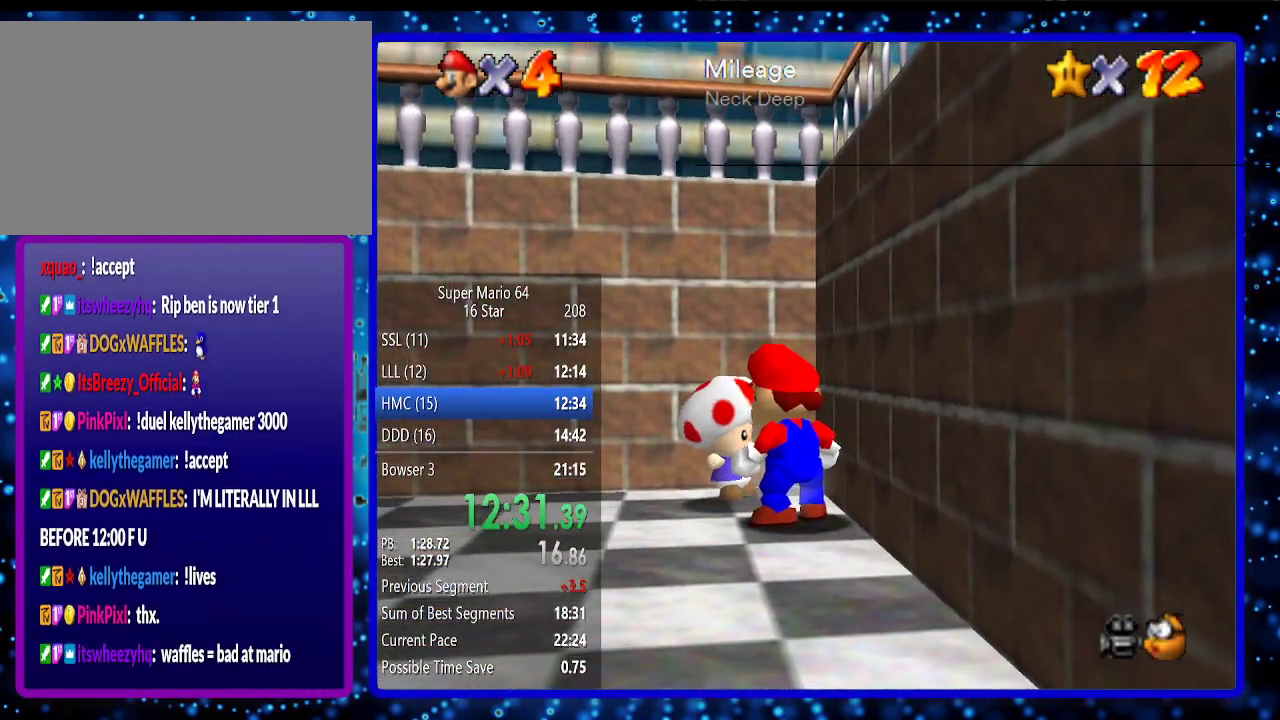
{"buttons": ["B"], "left_stick": "center", "events": [[33, "B", "down"], [117, "B", "up"], [217, "B", "down"], [283, "B", "up"], [350, "B", "down"], [400, "B", "up"], [467, "B", "down"]]}
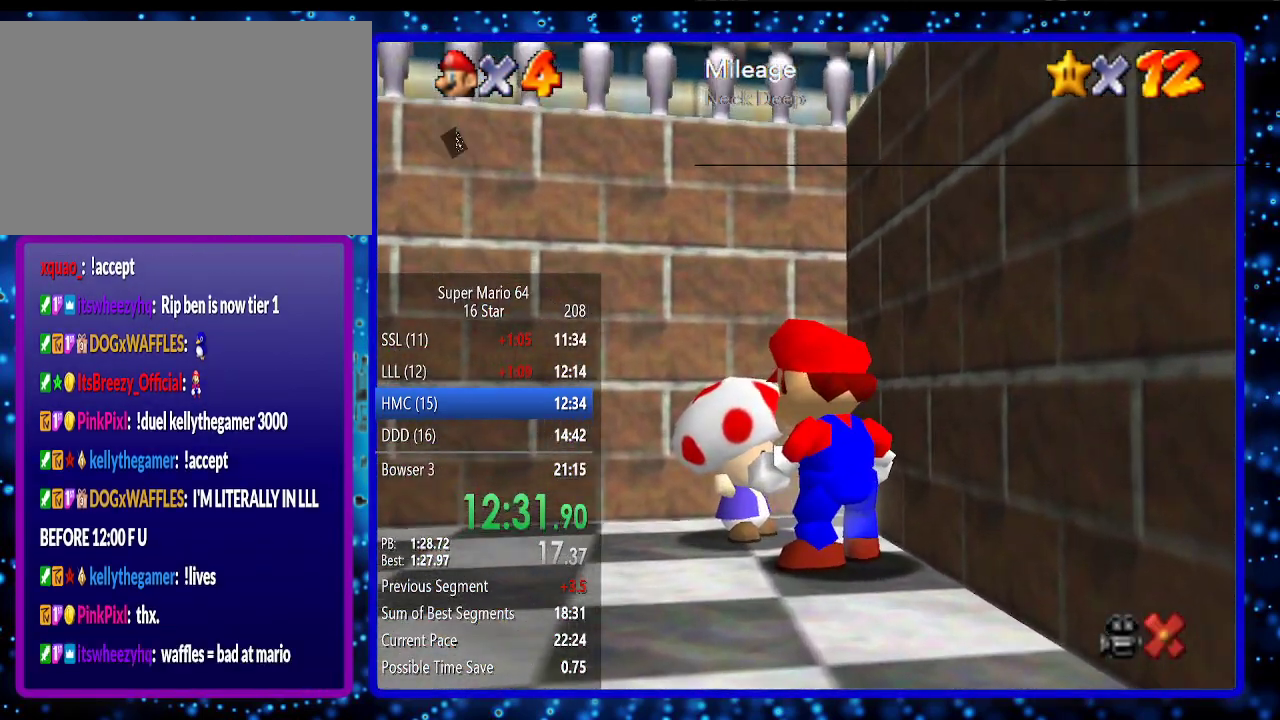
{"buttons": [], "left_stick": "center", "events": [[33, "B", "up"], [133, "B", "down"], [183, "B", "up"], [283, "B", "down"], [350, "B", "up"], [417, "B", "down"], [500, "B", "up"]]}
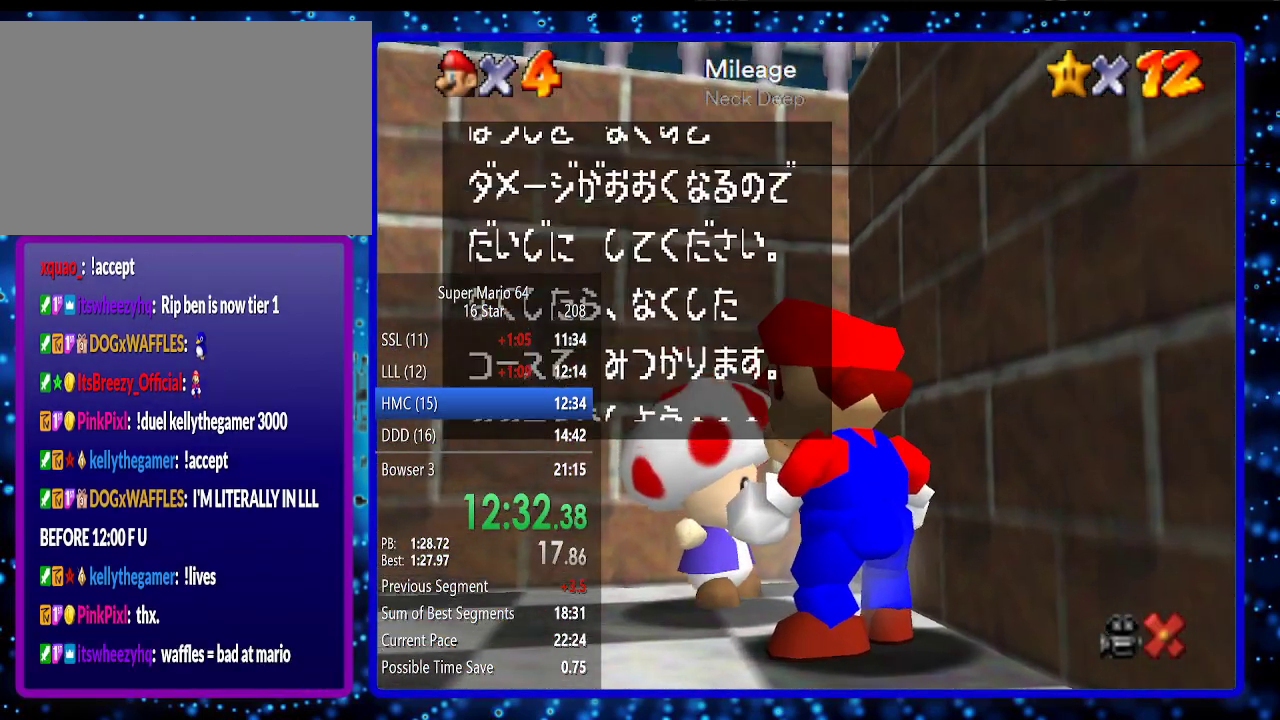
{"buttons": [], "left_stick": "center", "events": [[67, "B", "down"], [150, "B", "up"], [250, "B", "down"], [317, "B", "up"], [350, "B", "down"], [433, "B", "up"]]}
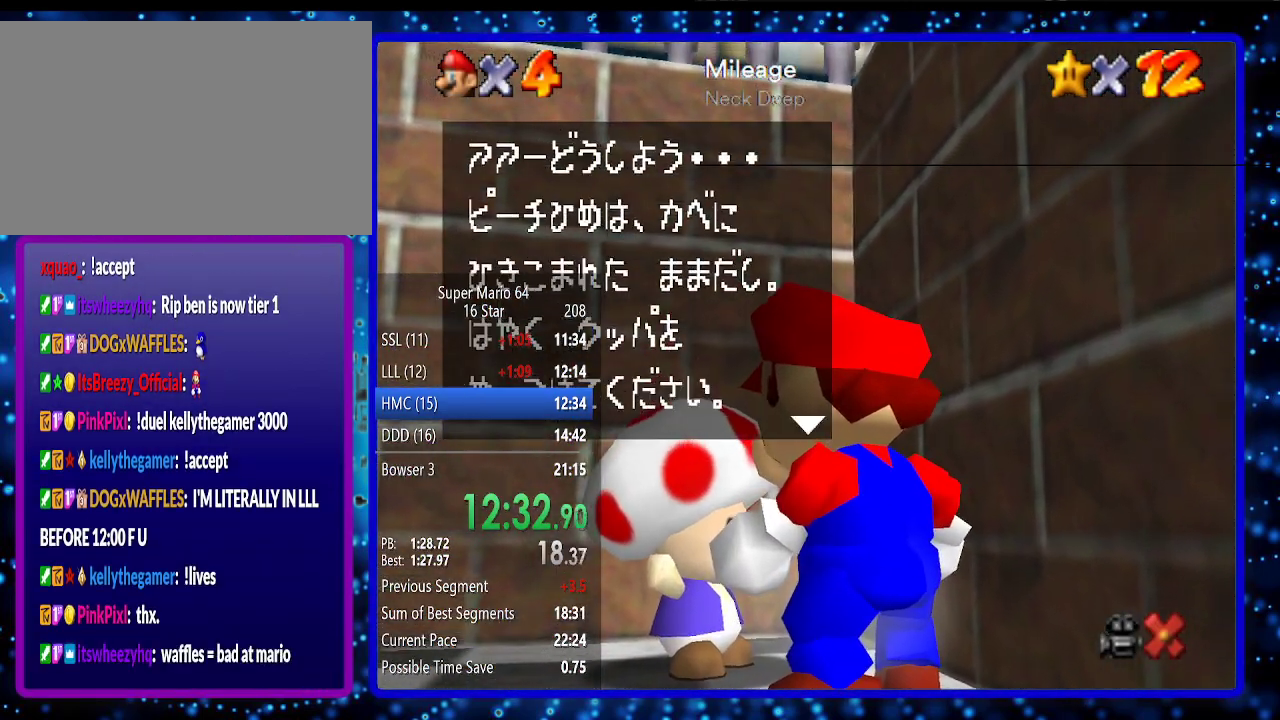
{"buttons": ["B"], "left_stick": "center", "events": [[33, "B", "down"], [100, "B", "up"], [183, "B", "down"], [250, "B", "up"], [350, "B", "down"], [400, "B", "up"], [500, "B", "down"]]}
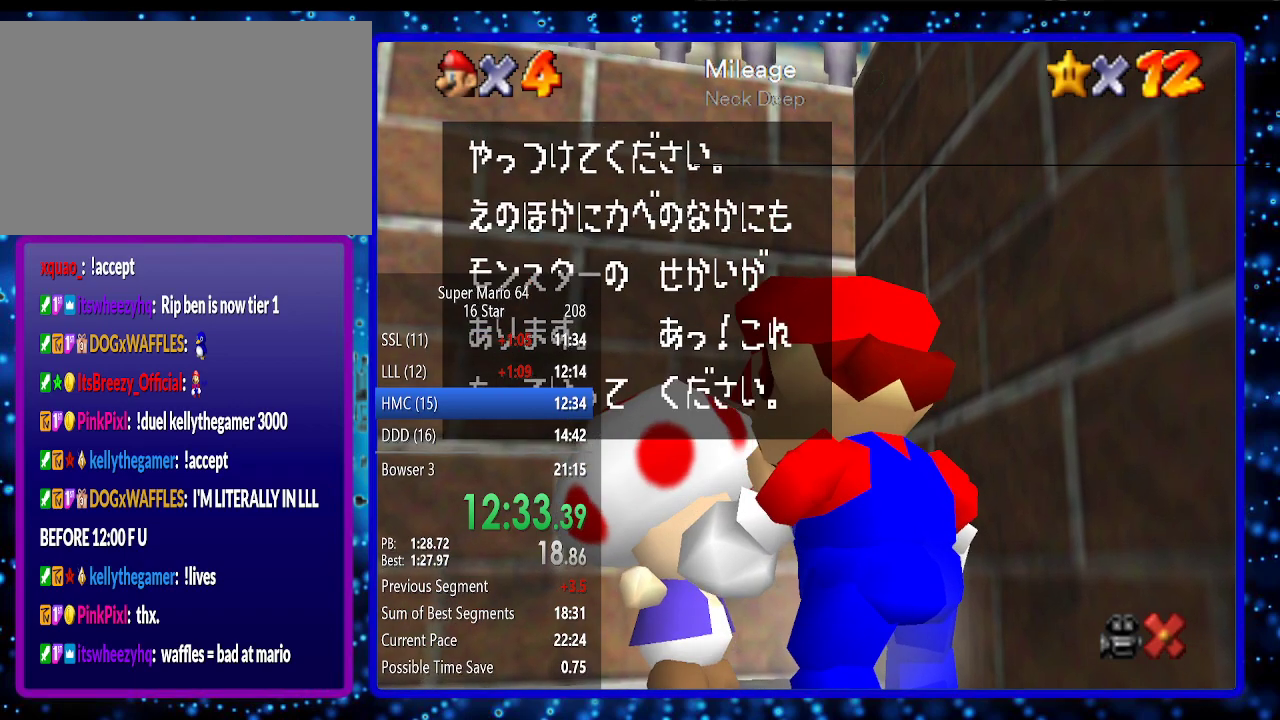
{"buttons": ["B"], "left_stick": "center", "events": [[67, "B", "up"], [183, "B", "down"], [217, "B", "up"], [317, "B", "down"], [383, "B", "up"], [467, "B", "down"]]}
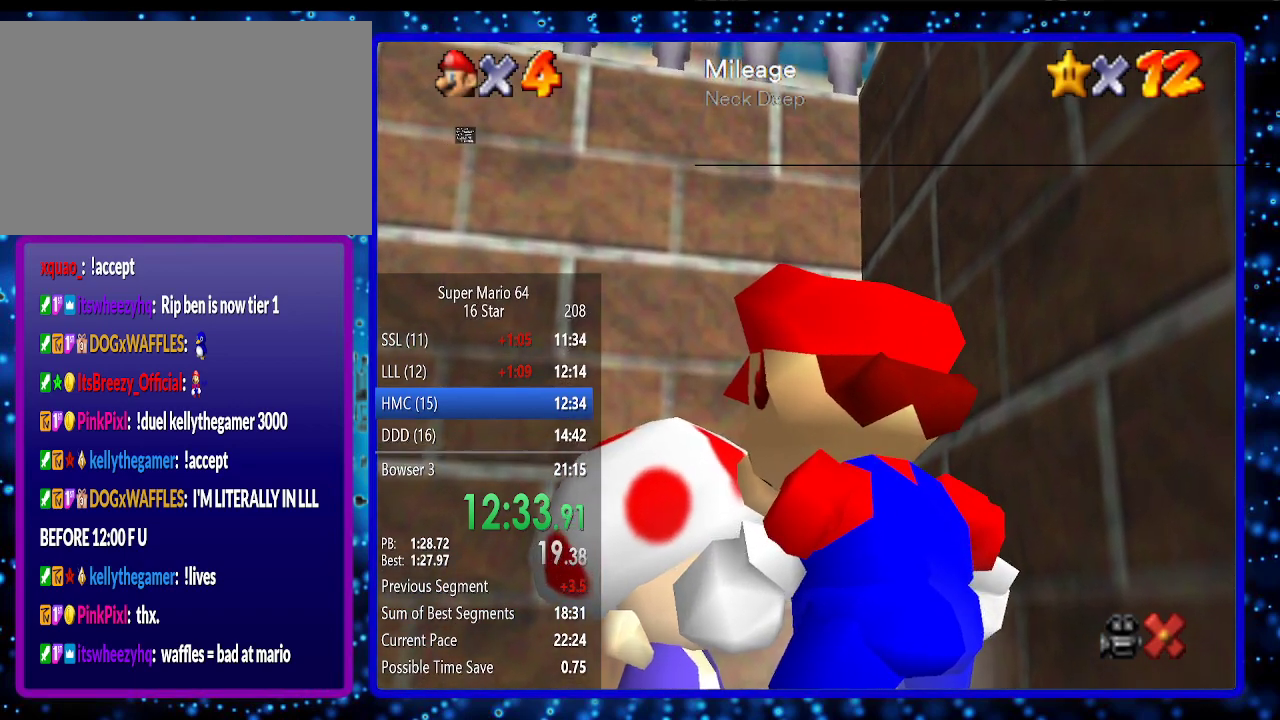
{"buttons": [], "left_stick": "center", "events": [[33, "B", "up"], [317, "B", "down"], [333, "B", "up"], [433, "B", "down"], [467, "B", "up"]]}
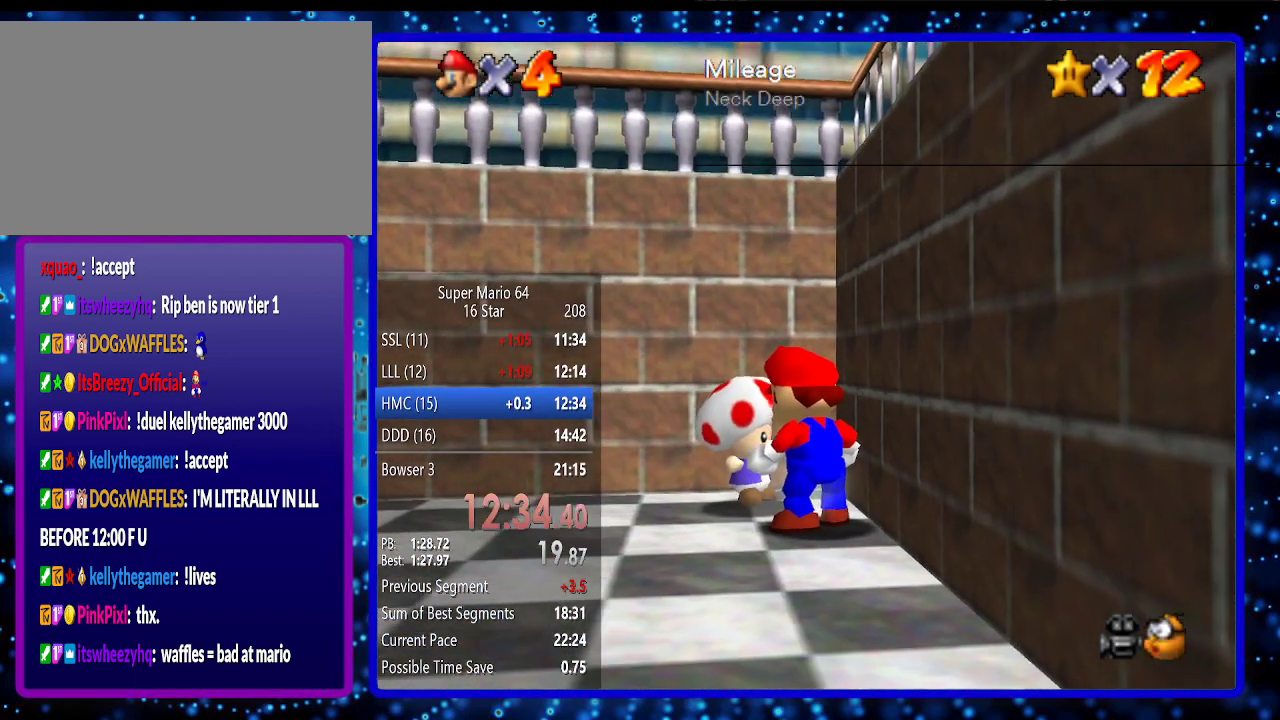
{"buttons": [], "left_stick": "center", "events": []}
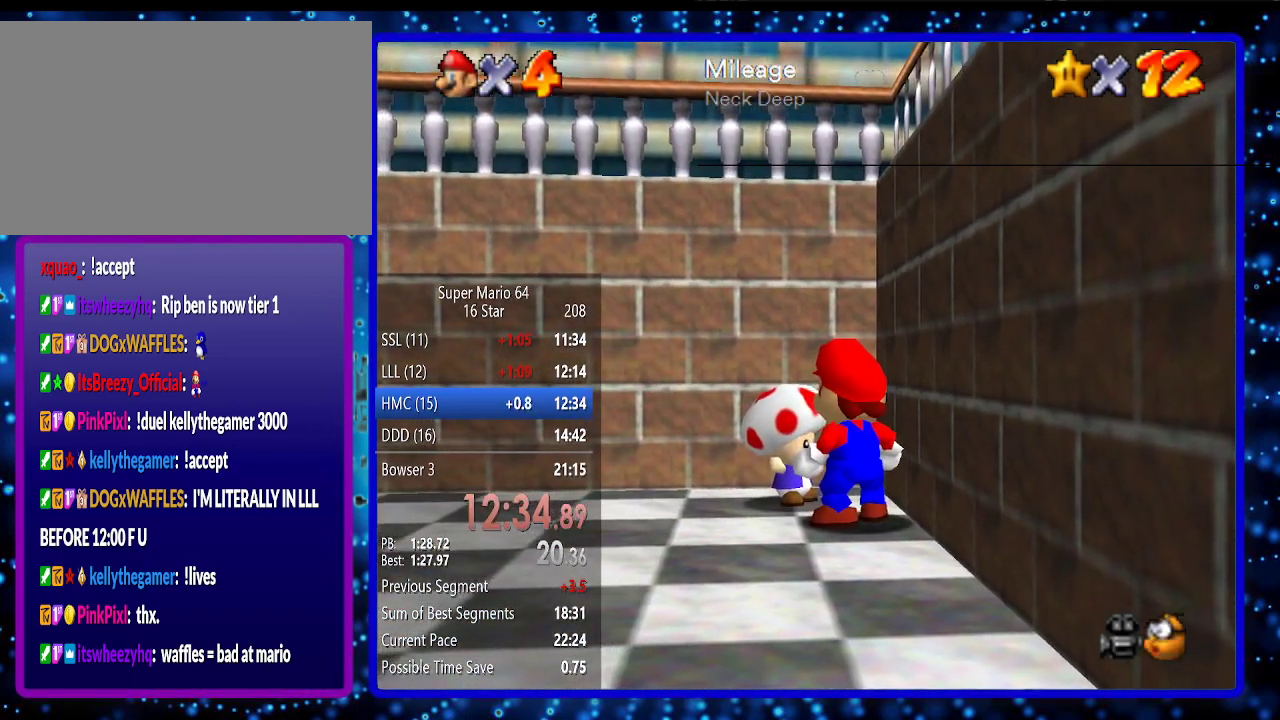
{"buttons": [], "left_stick": "center", "events": []}
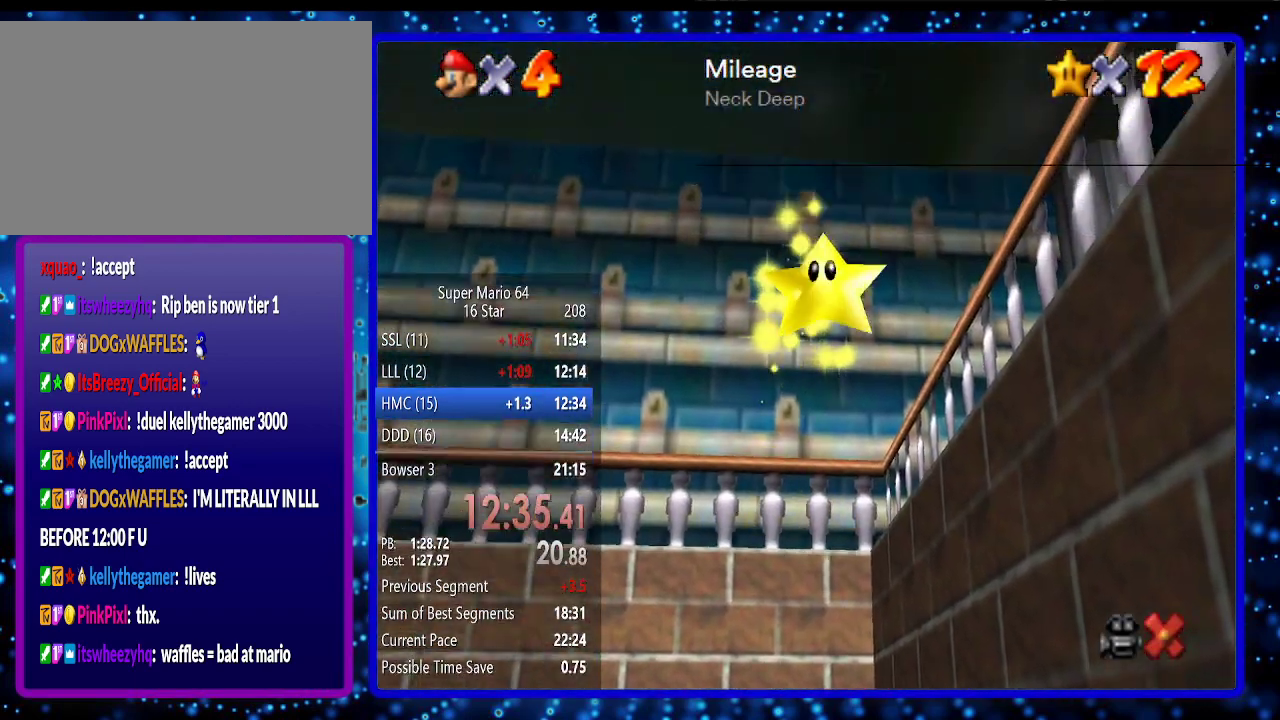
{"buttons": [], "left_stick": "center", "events": []}
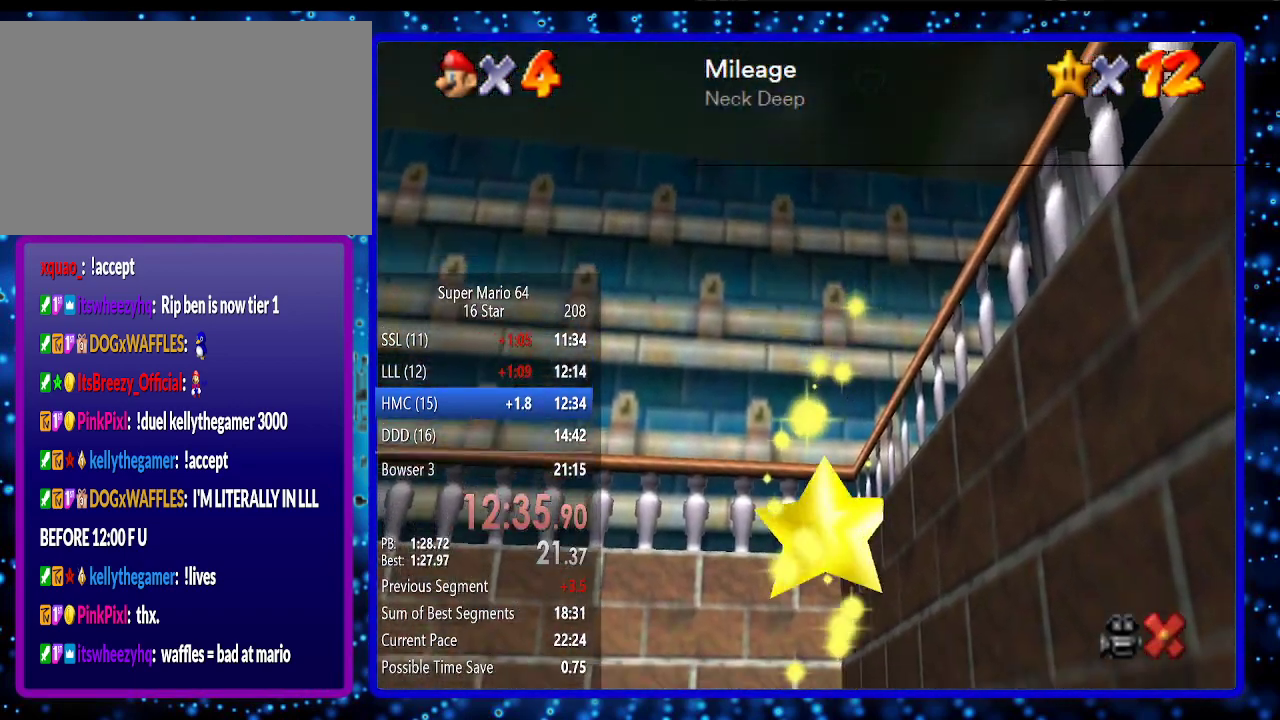
{"buttons": [], "left_stick": "center", "events": []}
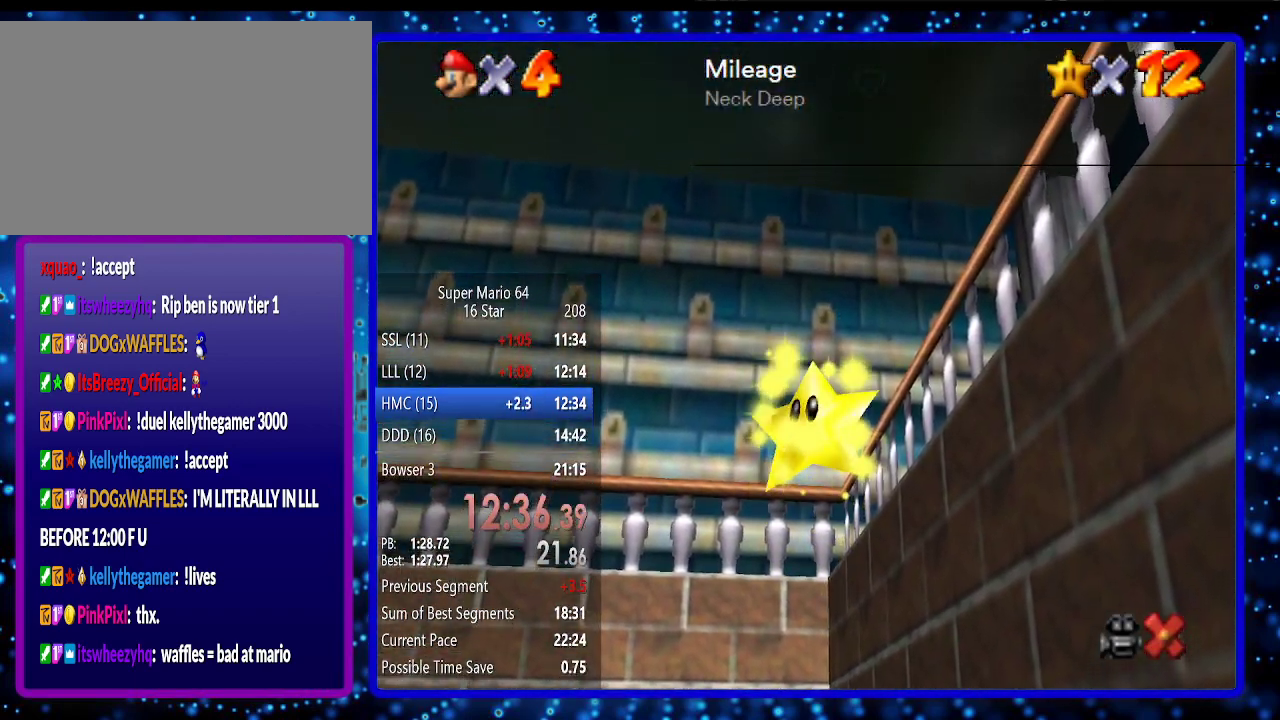
{"buttons": [], "left_stick": "center", "events": []}
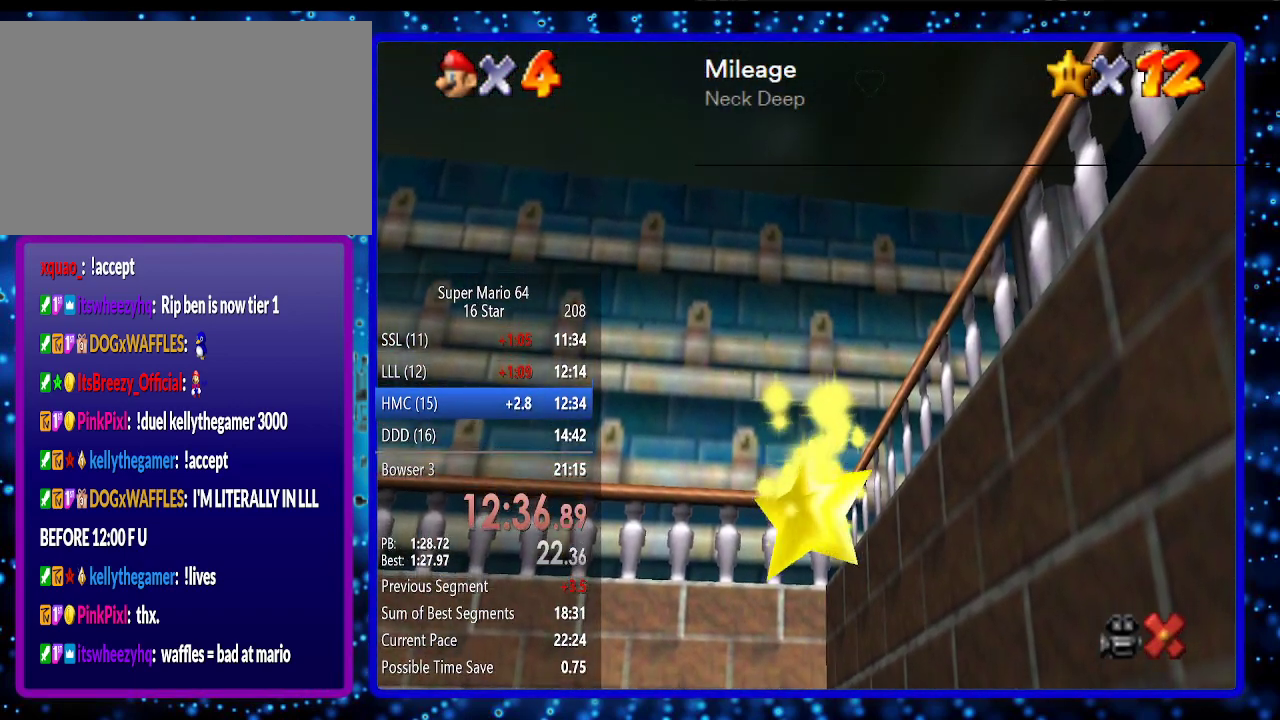
{"buttons": [], "left_stick": "center", "events": [[350, "A", "down"], [350, "Z", "down"], [433, "A", "up"], [433, "Z", "up"]]}
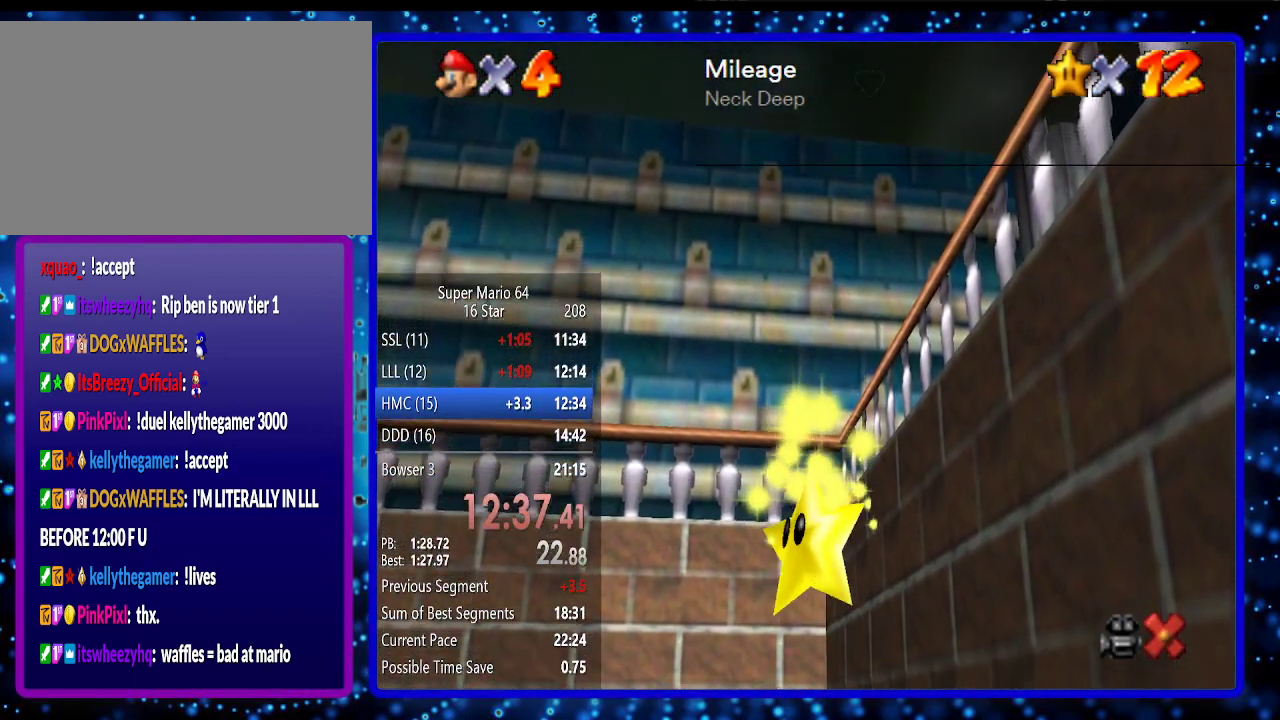
{"buttons": ["A"], "left_stick": "center", "events": [[33, "A", "down"], [67, "Z", "down"], [100, "A", "up"], [150, "Z", "up"], [183, "A", "down"], [217, "Z", "down"], [283, "A", "up"], [317, "Z", "up"], [350, "A", "down"], [383, "Z", "down"], [433, "A", "up"], [433, "Z", "up"], [500, "A", "down"]]}
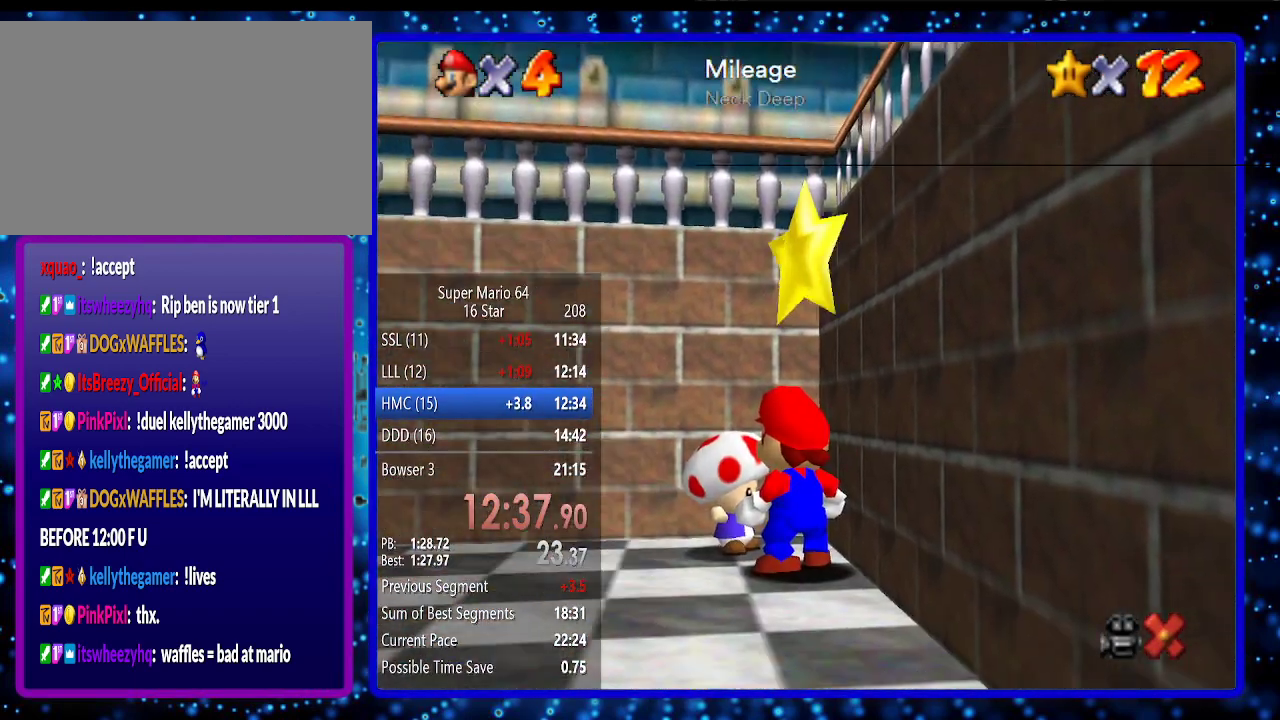
{"buttons": ["A", "Z"], "left_stick": "center", "events": [[67, "Z", "down"], [100, "A", "up"], [133, "Z", "up"], [150, "A", "down"], [183, "Z", "down"], [250, "A", "up"], [250, "Z", "up"], [333, "A", "down"], [367, "Z", "down"], [400, "A", "up"], [417, "Z", "up"], [450, "A", "down"], [483, "Z", "down"]]}
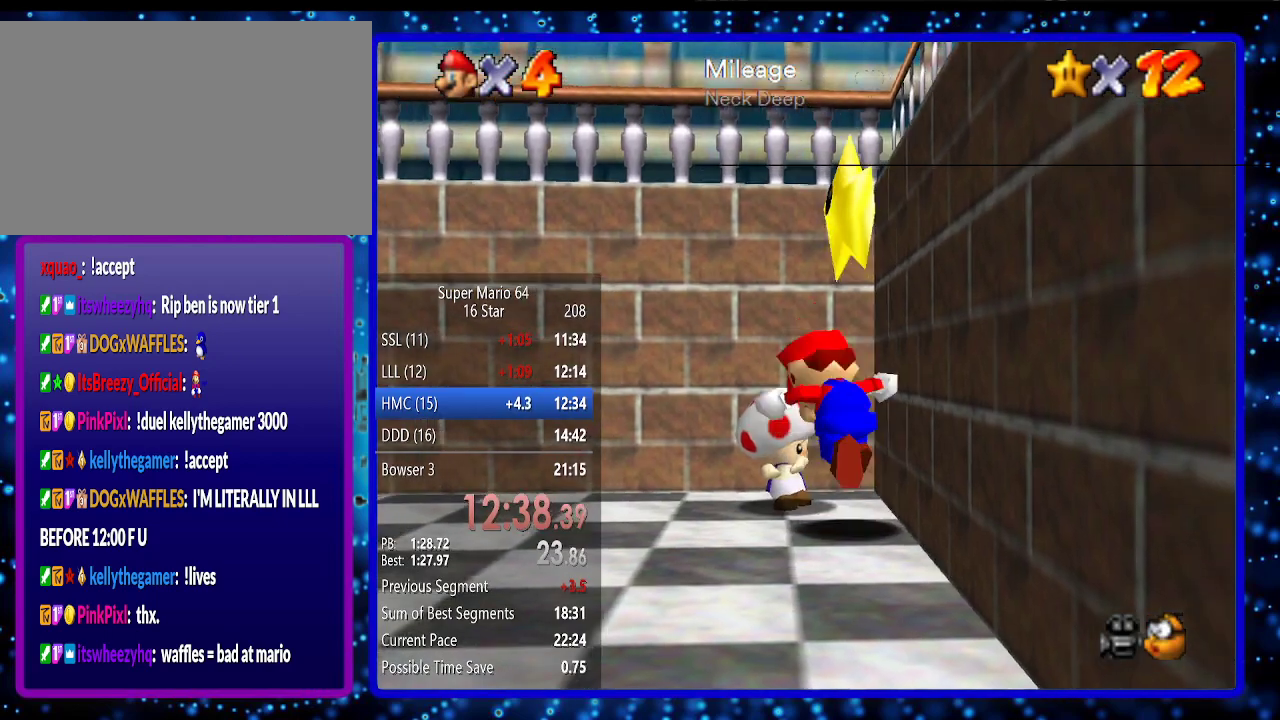
{"buttons": [], "left_stick": "center", "events": [[50, "A", "up"], [50, "Z", "up"], [117, "A", "down"], [117, "Z", "down"], [167, "A", "up"], [167, "Z", "up"]]}
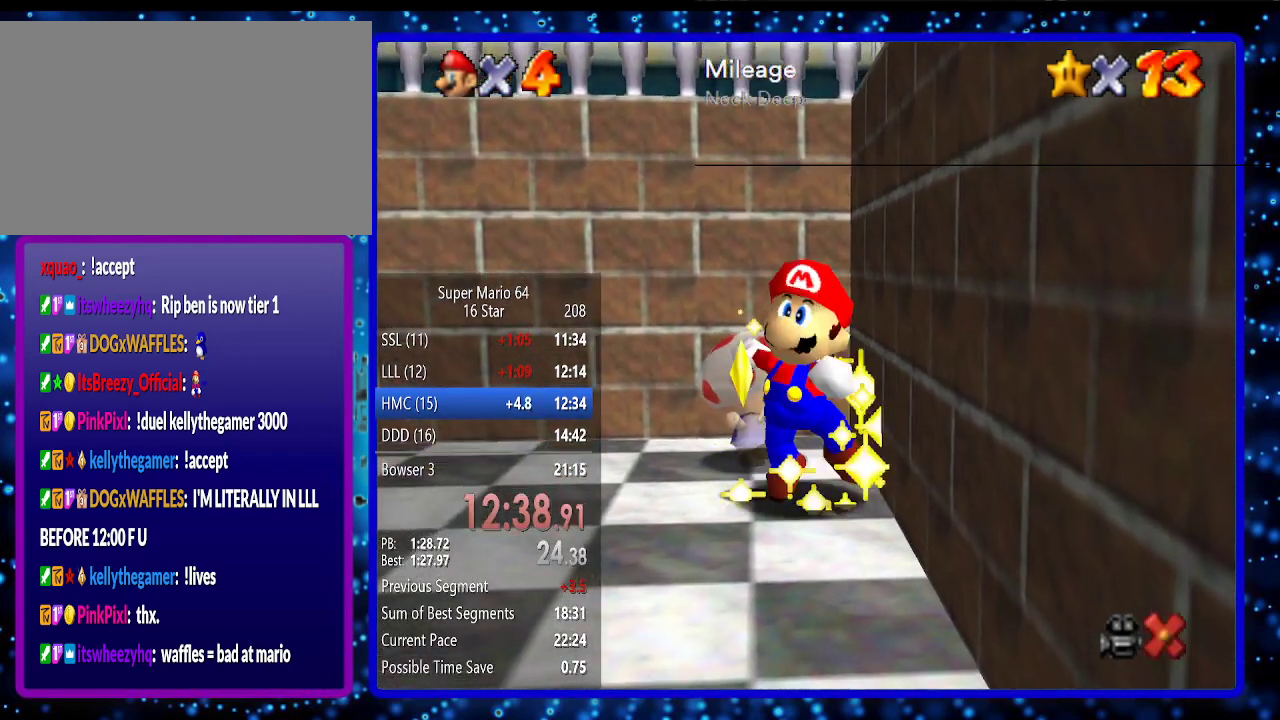
{"buttons": [], "left_stick": "right", "events": [[183, "left_stick", "right"], [200, "B", "down"], [300, "B", "up"], [367, "B", "down"], [450, "B", "up"]]}
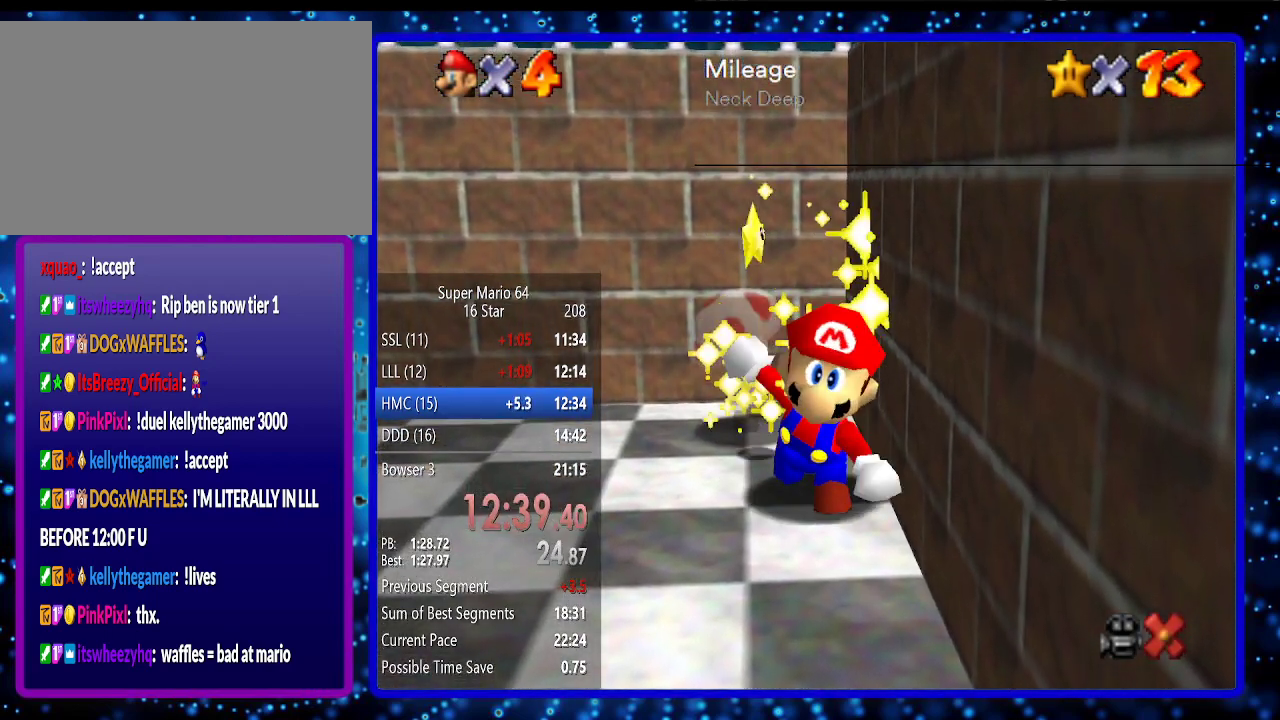
{"buttons": [], "left_stick": "right", "events": [[50, "B", "down"], [117, "B", "up"], [200, "B", "down"], [267, "B", "up"], [367, "B", "down"], [450, "B", "up"]]}